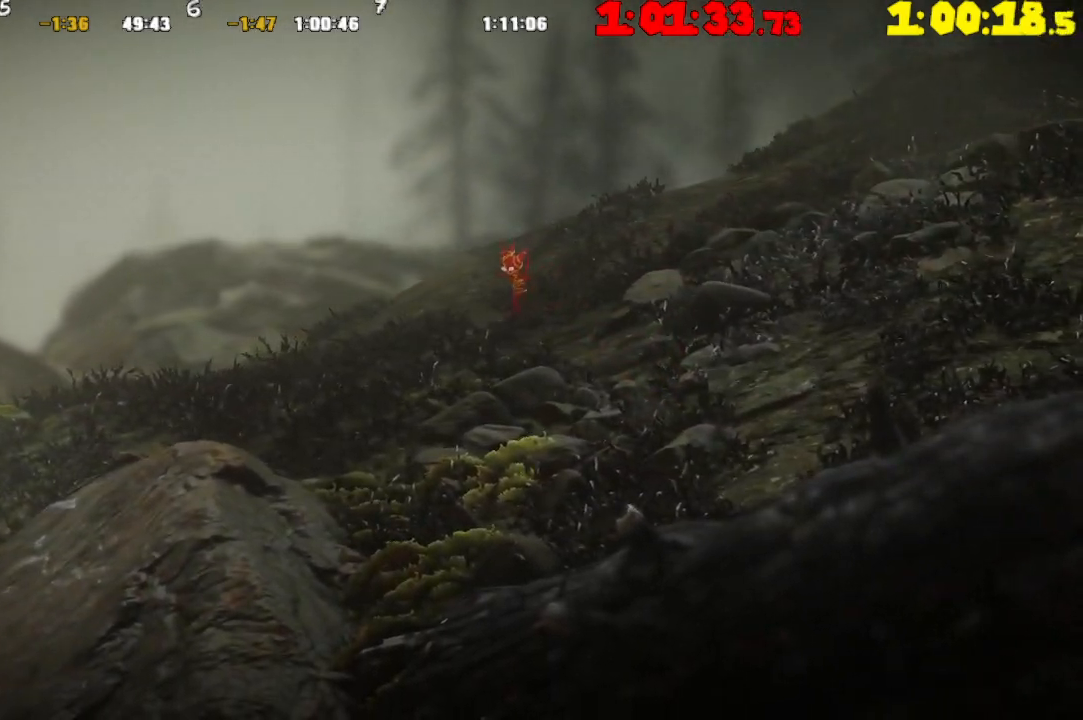
Gameplay with a controller (PlayStation layout); each line is a JSON object with the inputs held at the frame after it. "events" lists button and stick changes between this image and that frame as [ms after this image, input, new state], when the widget could be followed in between.
{"buttons": [], "left_stick": "left", "right_stick": "center", "events": []}
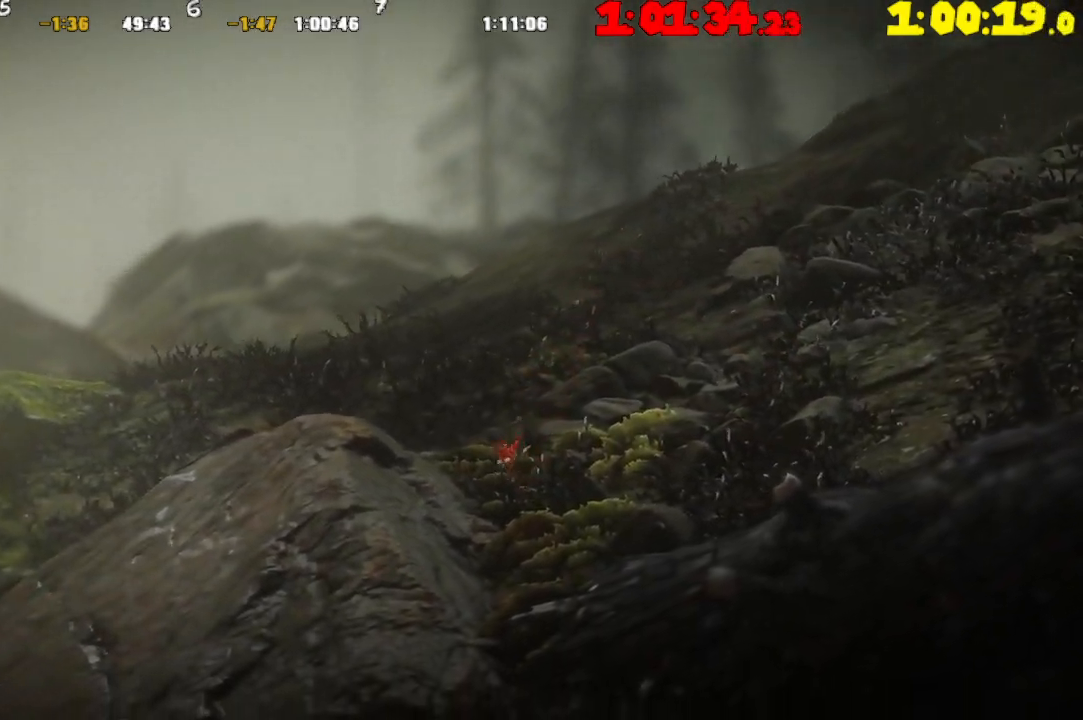
{"buttons": ["CROSS"], "left_stick": "left", "right_stick": "center", "events": [[33, "CROSS", "down"]]}
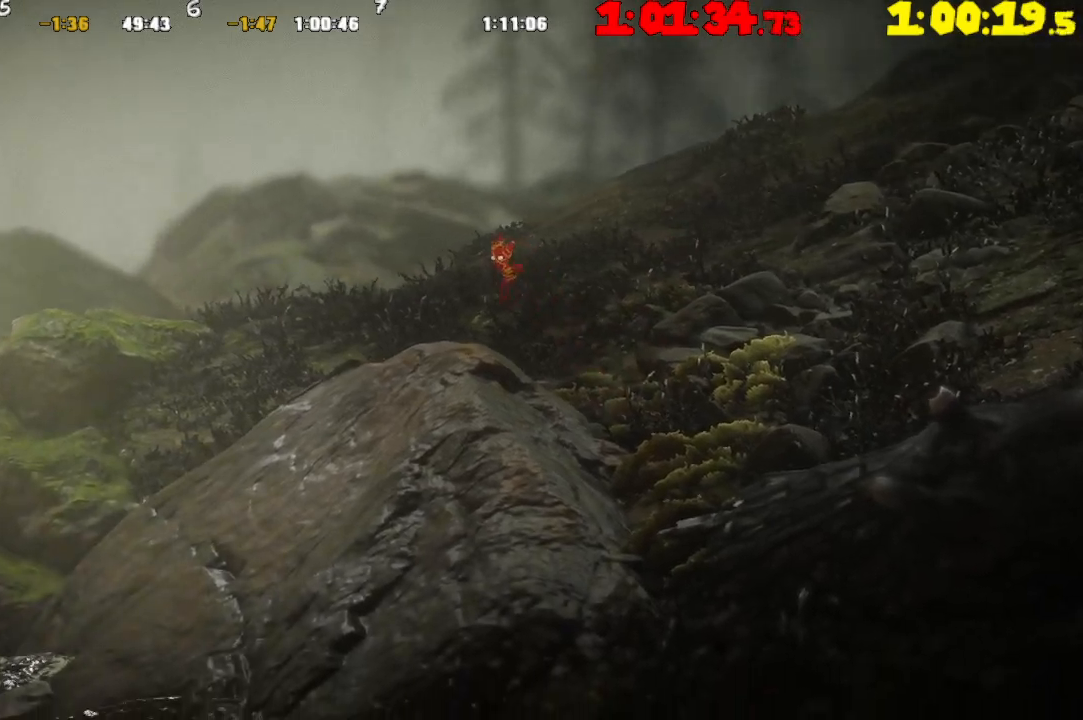
{"buttons": [], "left_stick": "left", "right_stick": "center", "events": [[67, "CROSS", "up"]]}
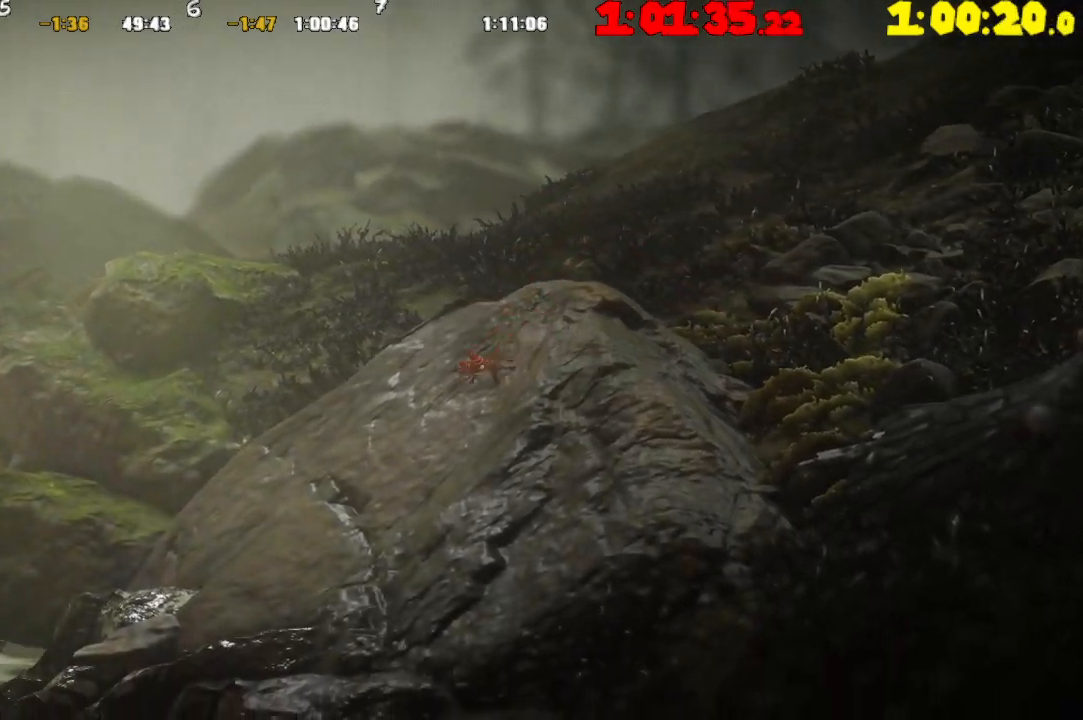
{"buttons": [], "left_stick": "left", "right_stick": "center", "events": []}
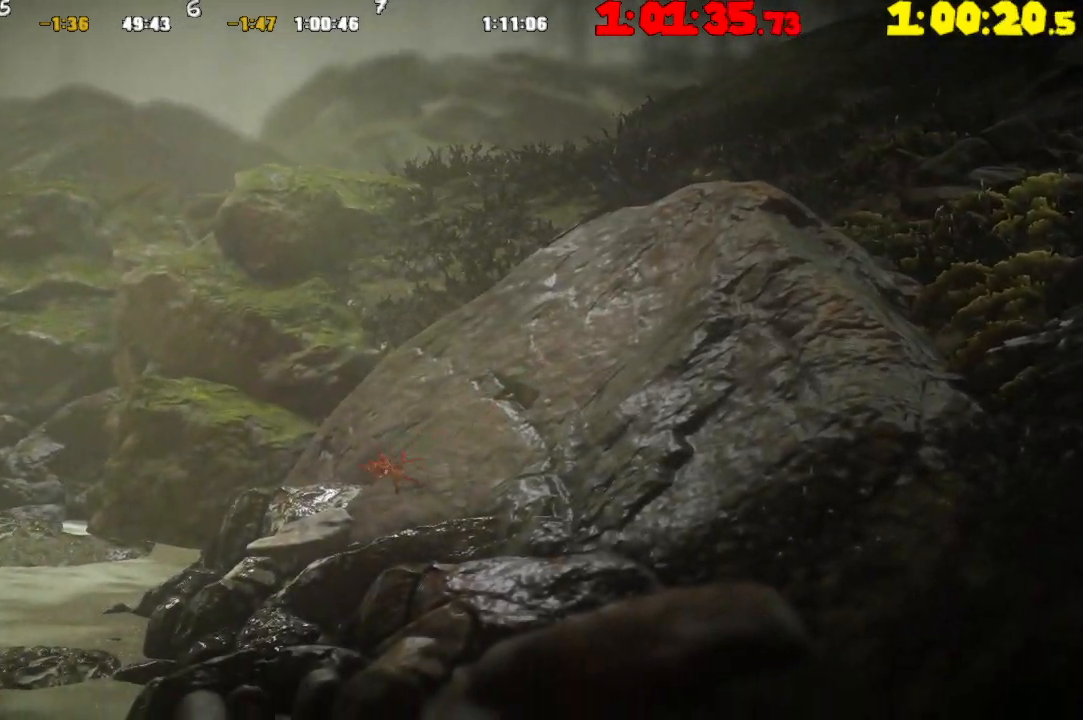
{"buttons": ["CROSS"], "left_stick": "left", "right_stick": "center", "events": [[250, "CROSS", "down"]]}
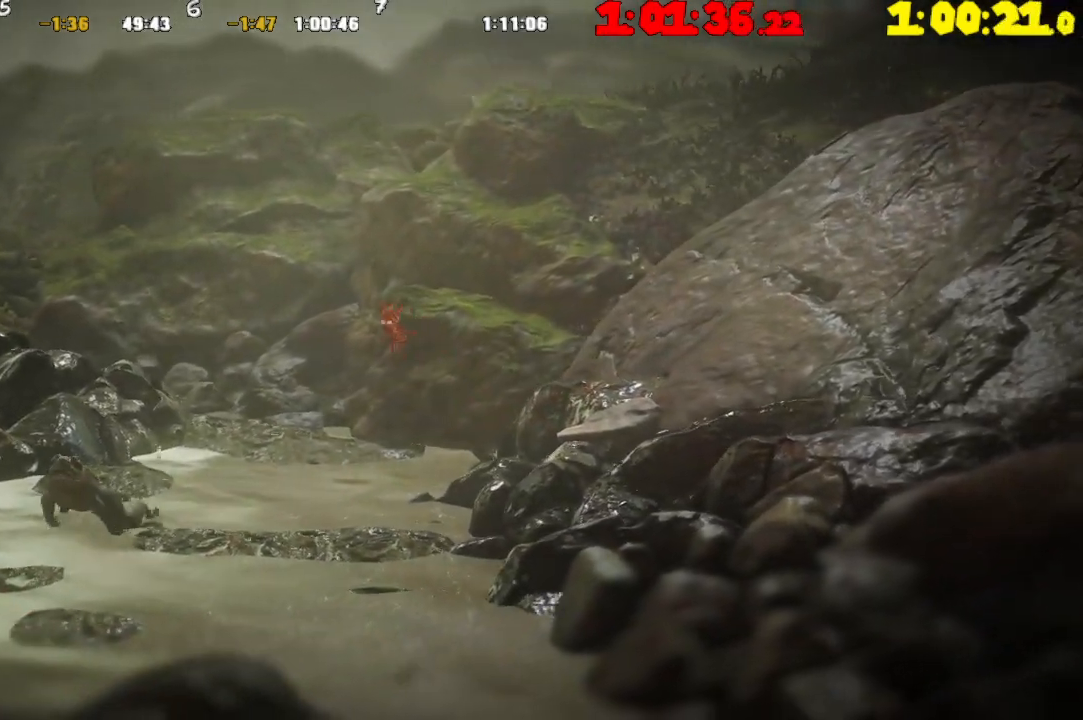
{"buttons": [], "left_stick": "left", "right_stick": "center", "events": [[483, "CROSS", "up"]]}
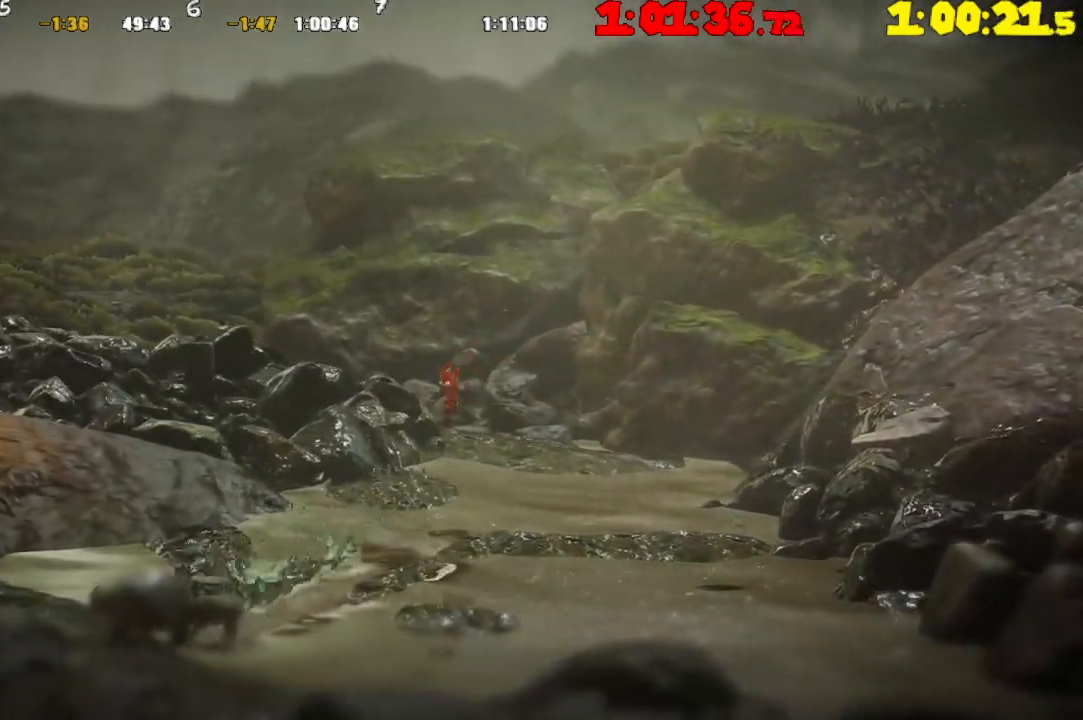
{"buttons": [], "left_stick": "left", "right_stick": "center", "events": [[200, "CROSS", "down"], [450, "CROSS", "up"]]}
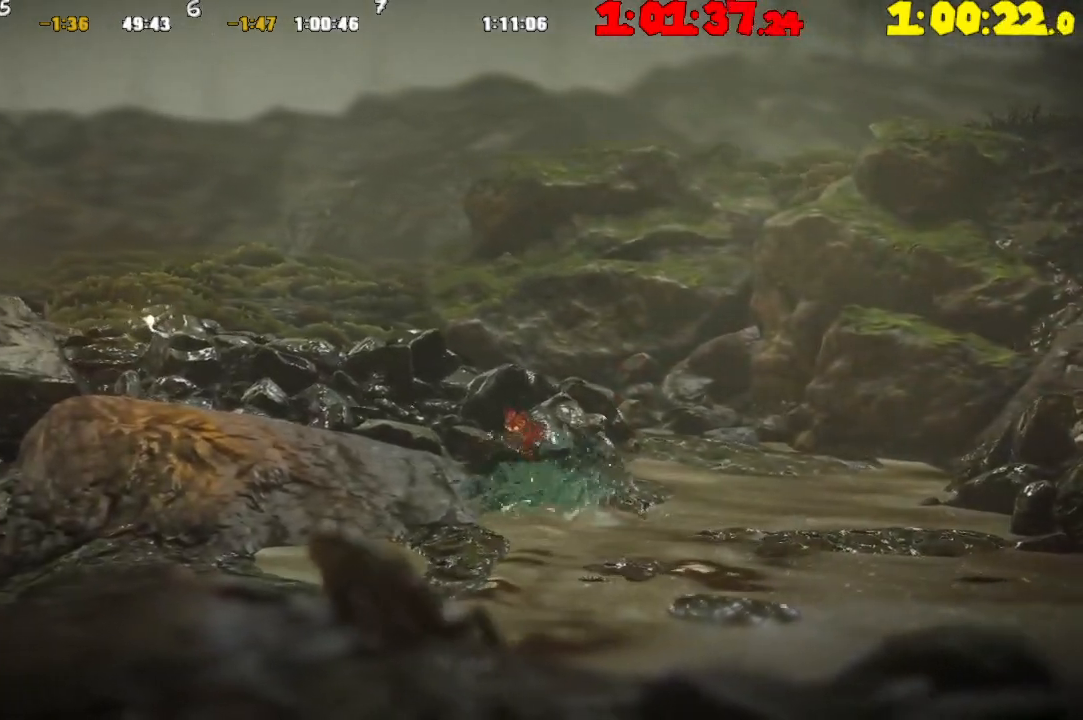
{"buttons": [], "left_stick": "left", "right_stick": "center", "events": [[233, "CROSS", "down"], [300, "CROSS", "up"]]}
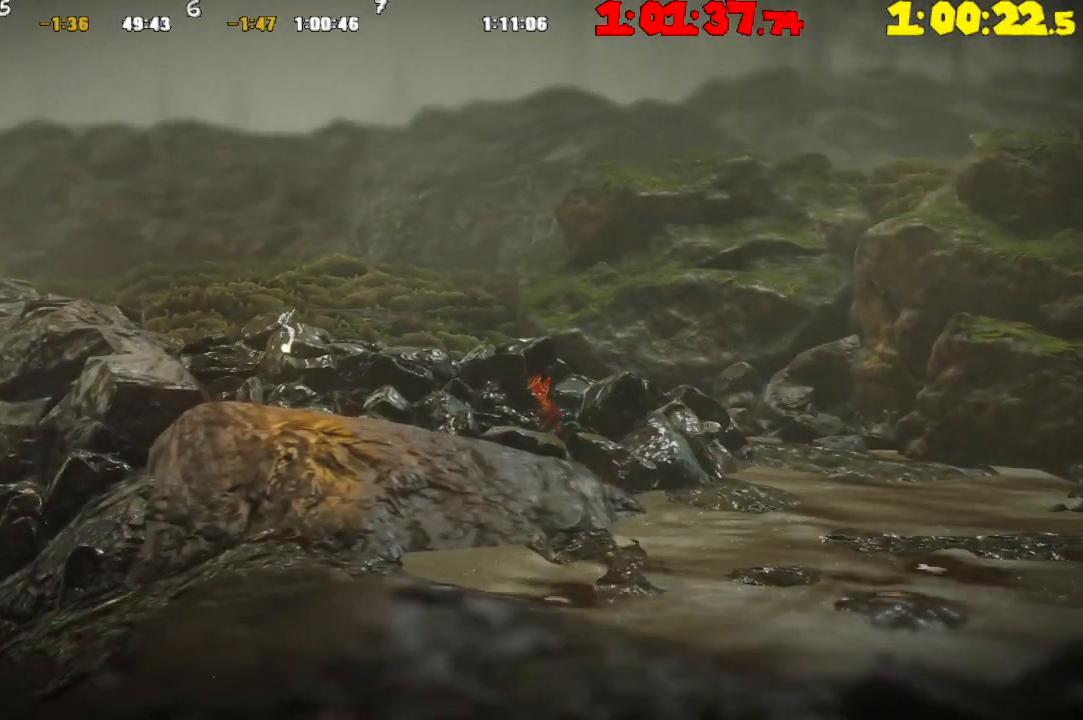
{"buttons": [], "left_stick": "left", "right_stick": "center", "events": [[233, "CROSS", "down"], [350, "CROSS", "up"]]}
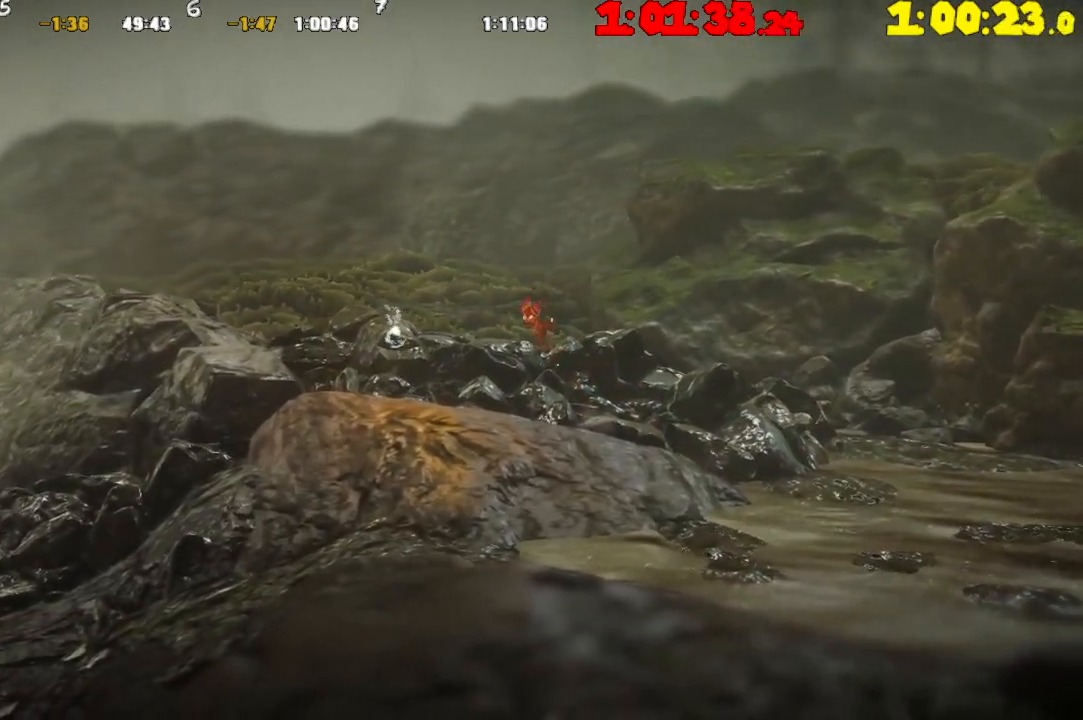
{"buttons": [], "left_stick": "left", "right_stick": "center", "events": []}
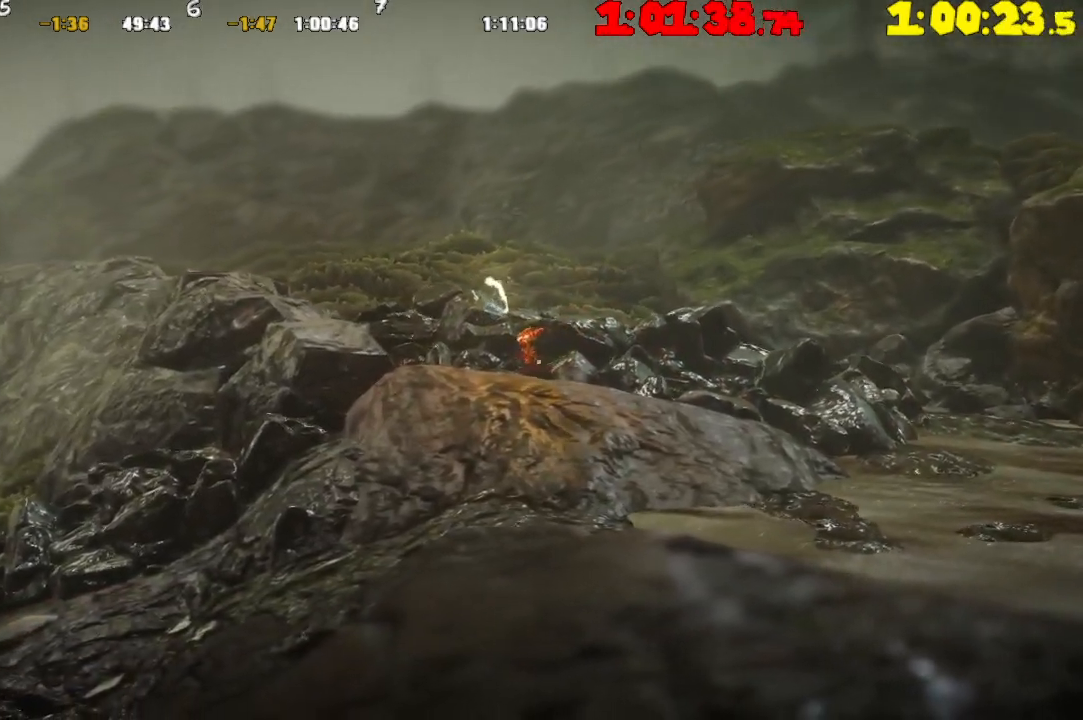
{"buttons": [], "left_stick": "left", "right_stick": "center", "events": [[33, "CROSS", "down"], [283, "CROSS", "up"]]}
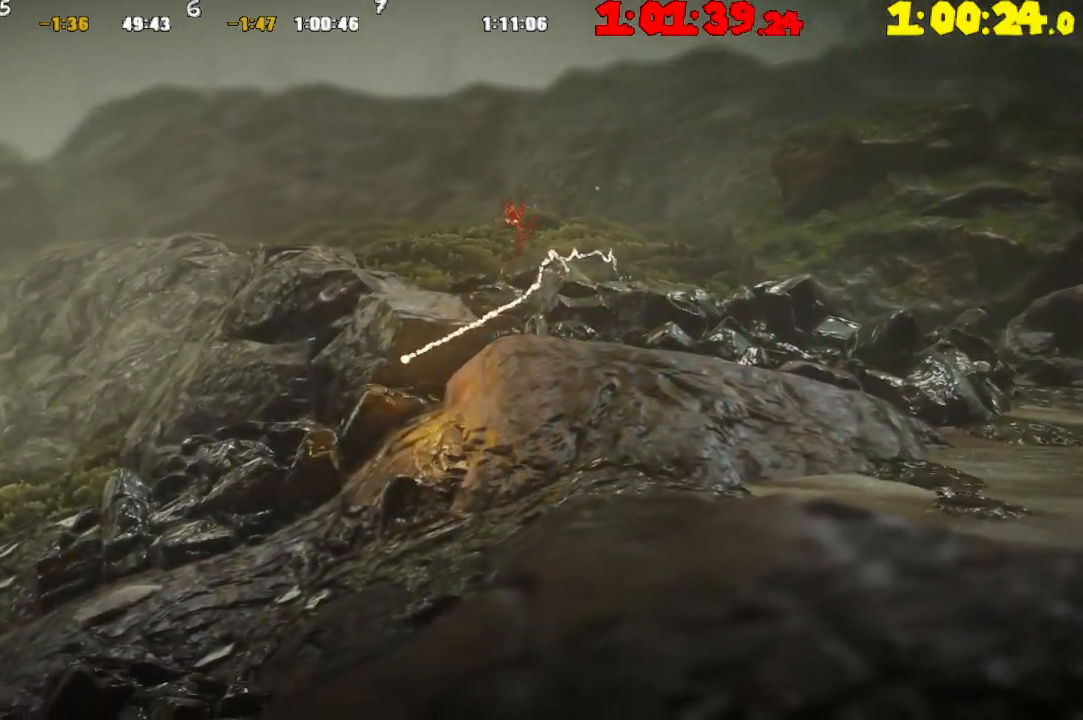
{"buttons": [], "left_stick": "left", "right_stick": "center", "events": []}
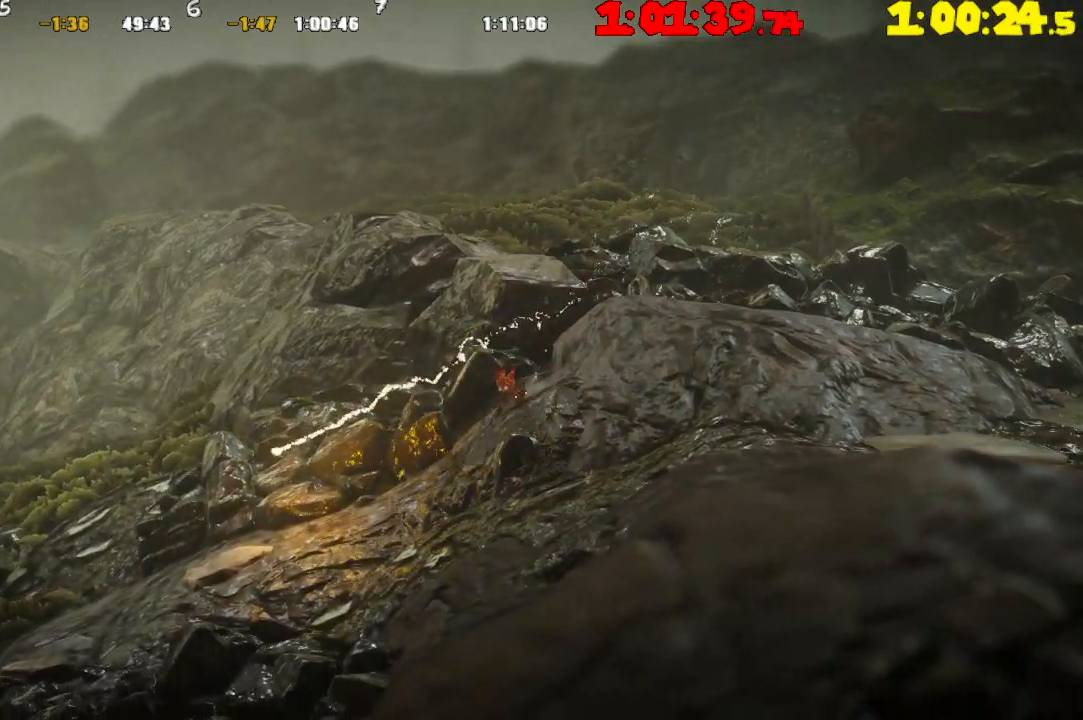
{"buttons": [], "left_stick": "left", "right_stick": "center", "events": []}
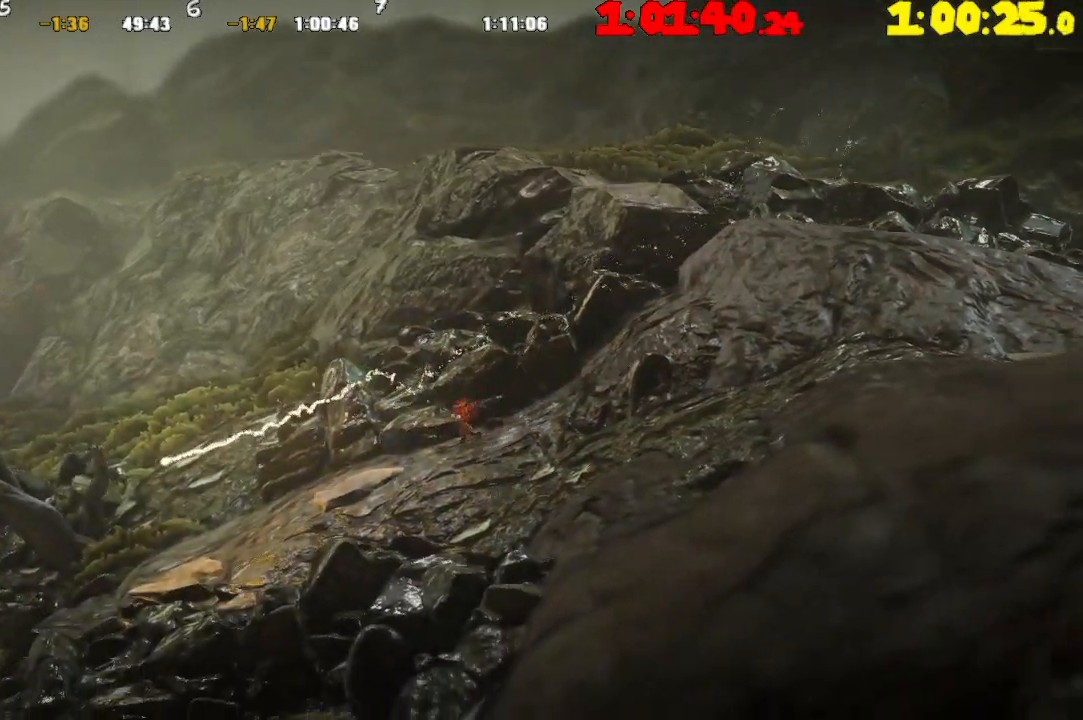
{"buttons": ["CROSS"], "left_stick": "left", "right_stick": "center", "events": [[400, "CROSS", "down"]]}
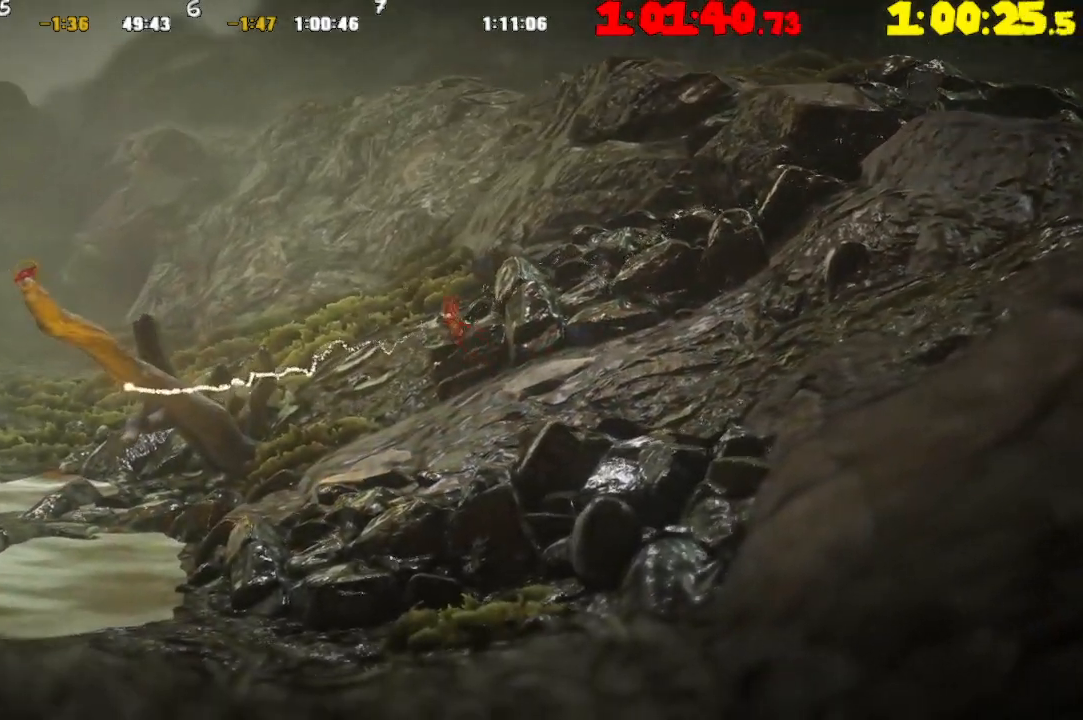
{"buttons": [], "left_stick": "left", "right_stick": "center", "events": [[83, "CROSS", "up"]]}
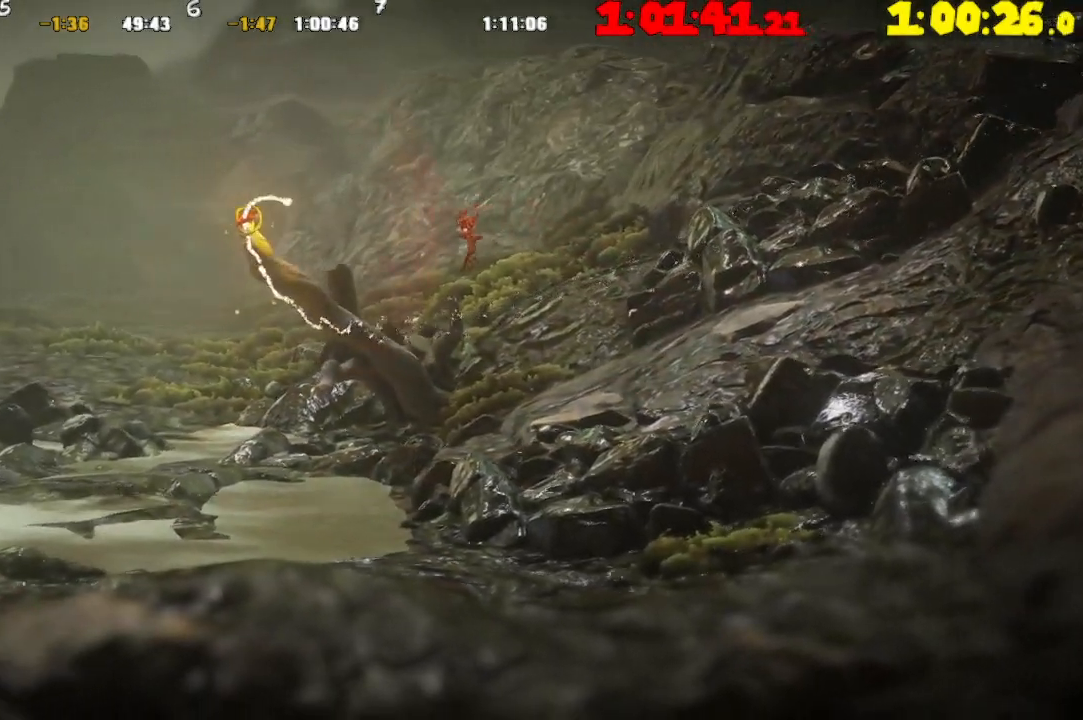
{"buttons": ["R2"], "left_stick": "left", "right_stick": "center", "events": [[183, "R2", "down"]]}
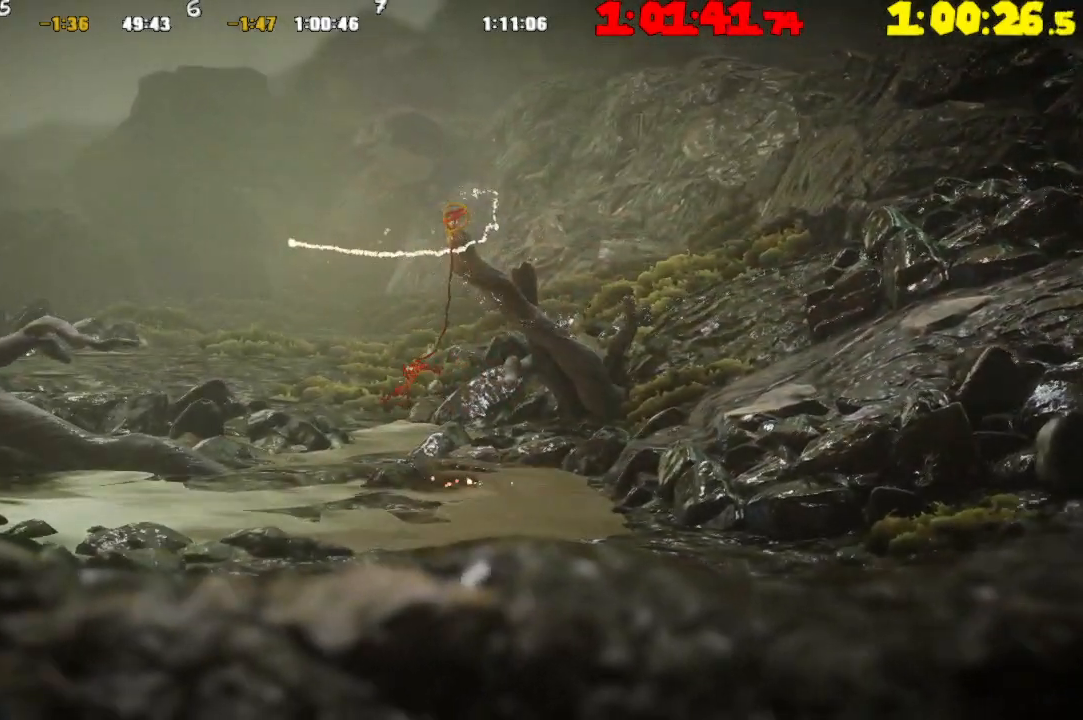
{"buttons": [], "left_stick": "left", "right_stick": "center", "events": [[150, "R2", "up"]]}
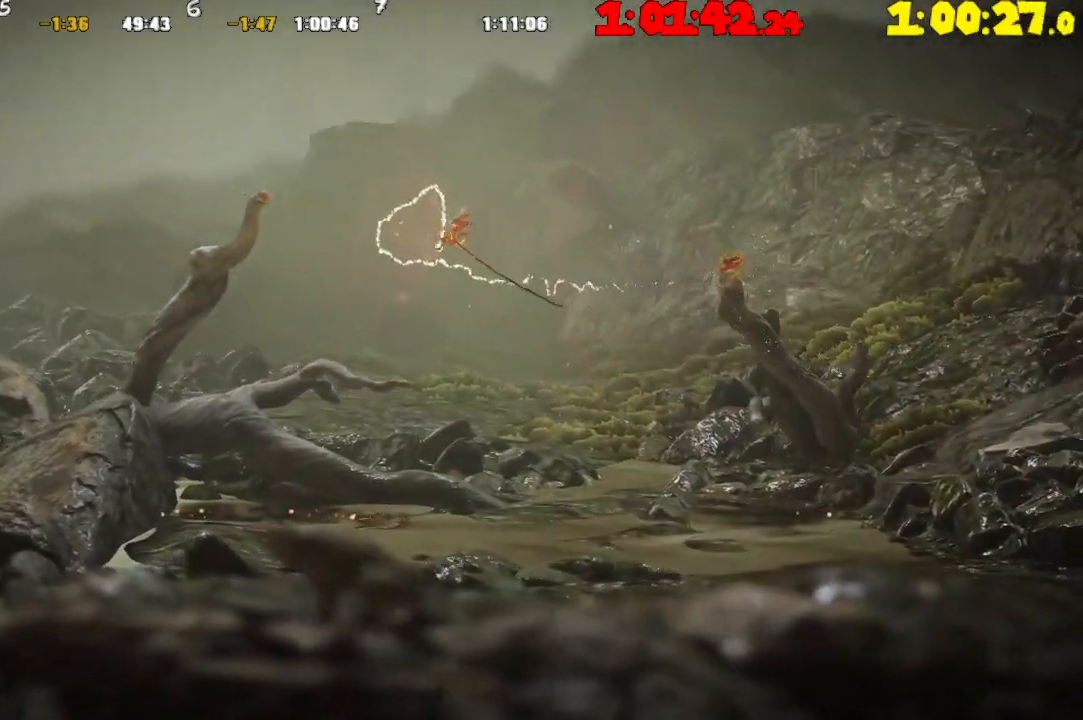
{"buttons": ["R2"], "left_stick": "left", "right_stick": "center", "events": [[167, "R2", "down"]]}
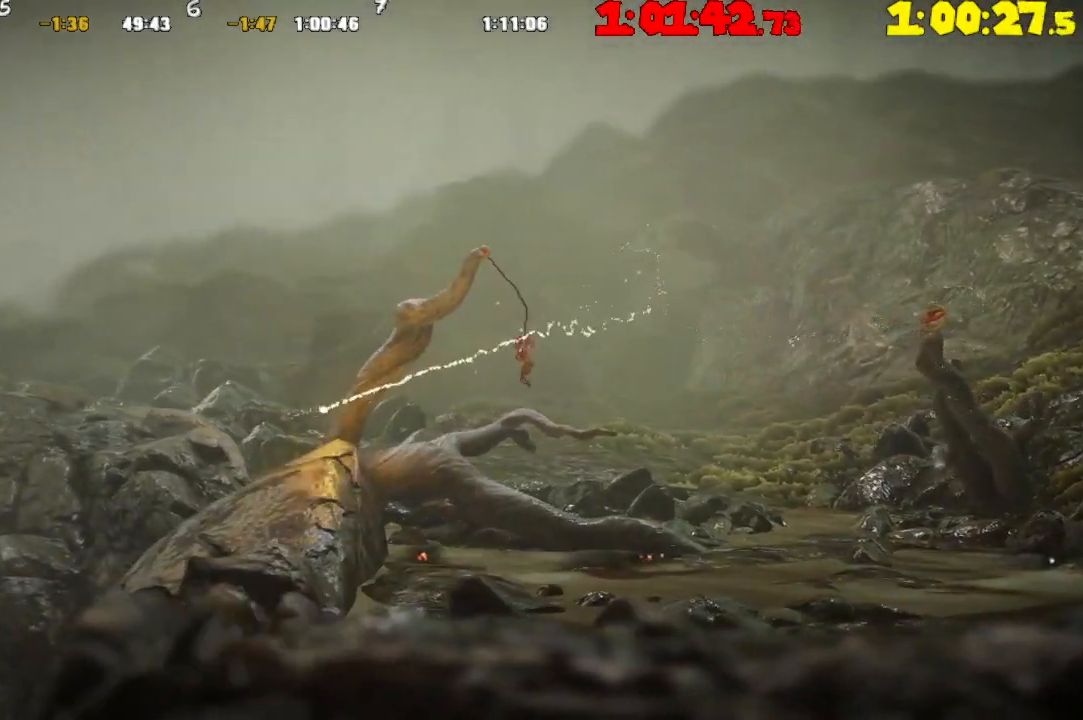
{"buttons": [], "left_stick": "left", "right_stick": "center", "events": [[100, "R2", "up"]]}
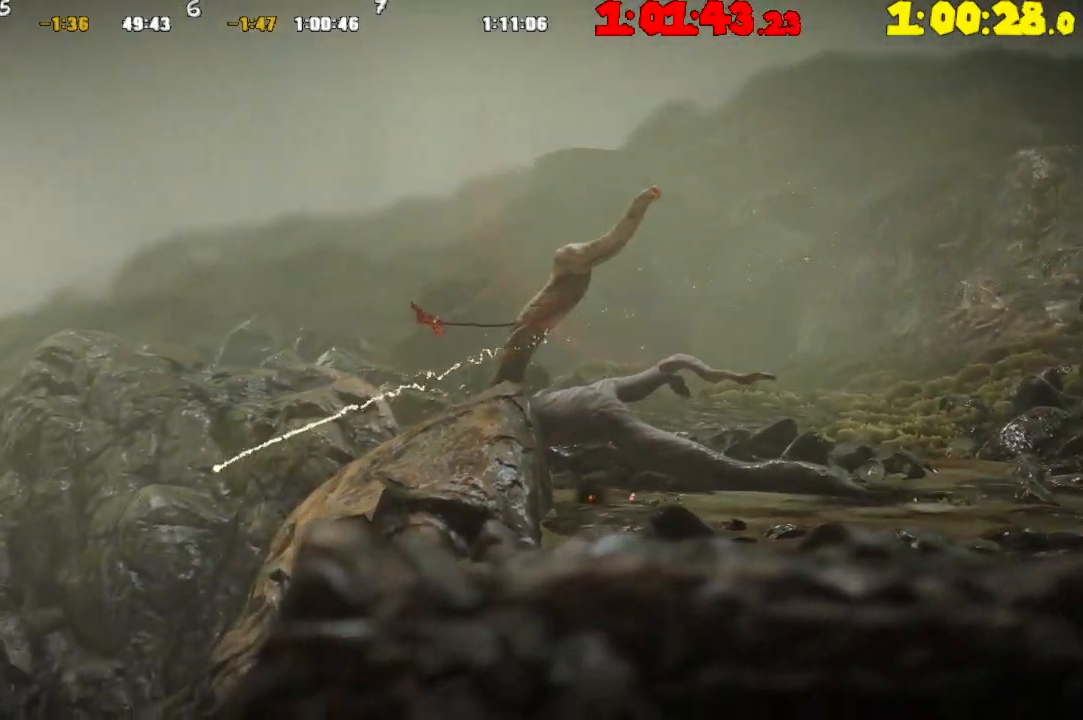
{"buttons": [], "left_stick": "left", "right_stick": "center", "events": []}
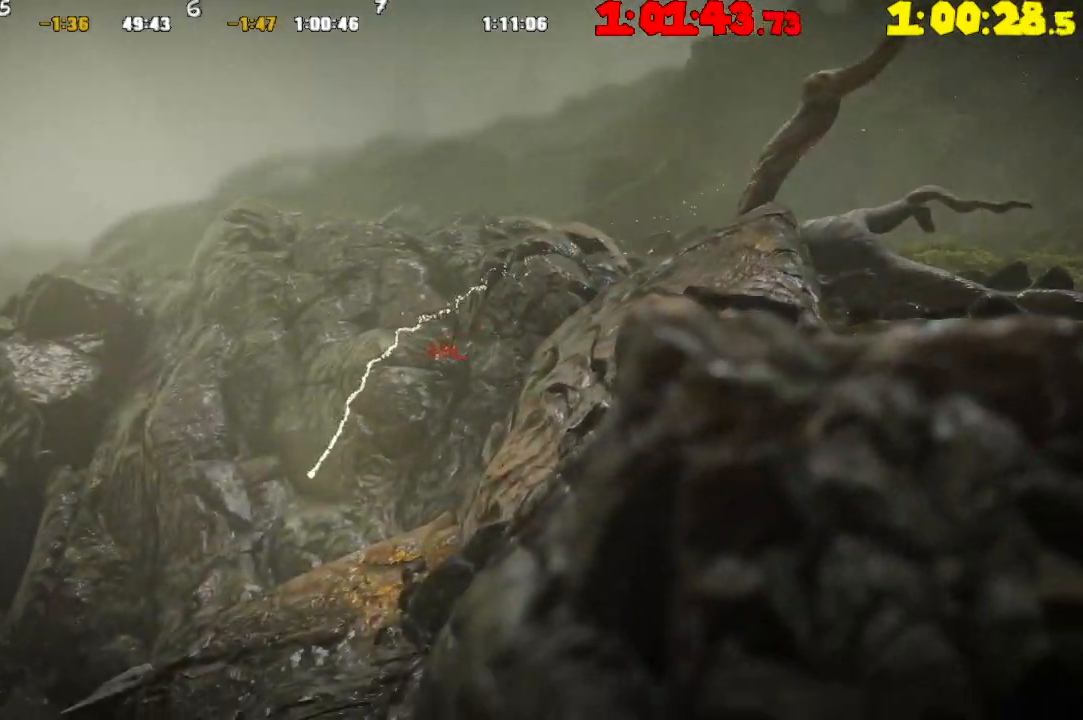
{"buttons": [], "left_stick": "left", "right_stick": "center", "events": []}
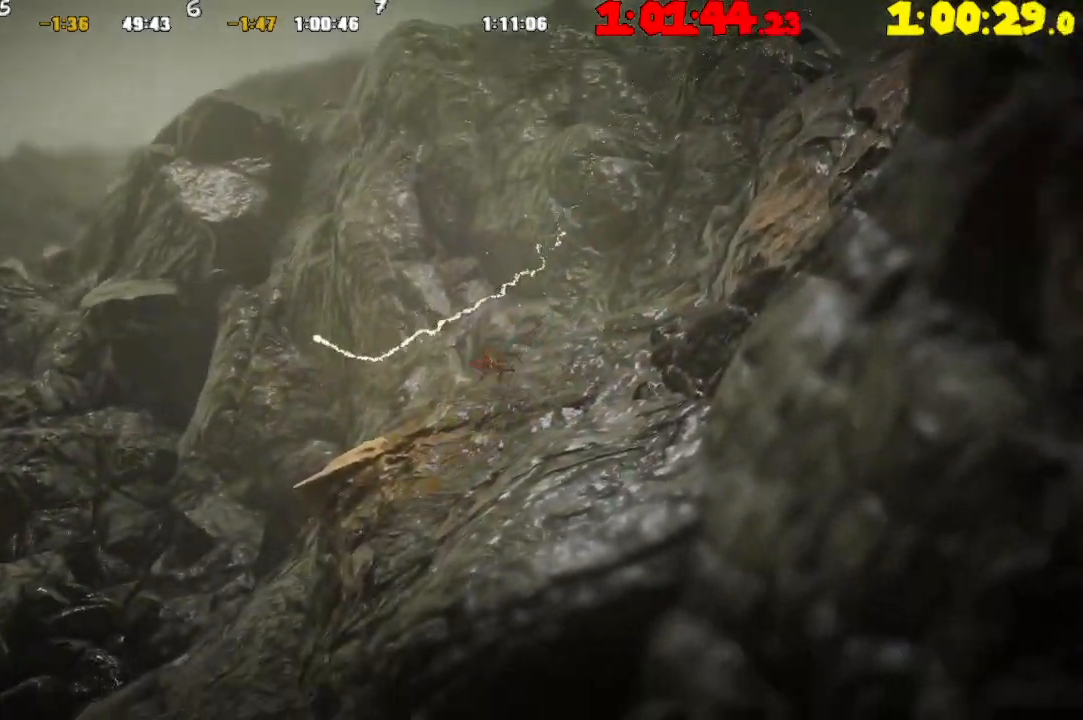
{"buttons": ["CROSS"], "left_stick": "left", "right_stick": "center", "events": [[317, "CROSS", "down"]]}
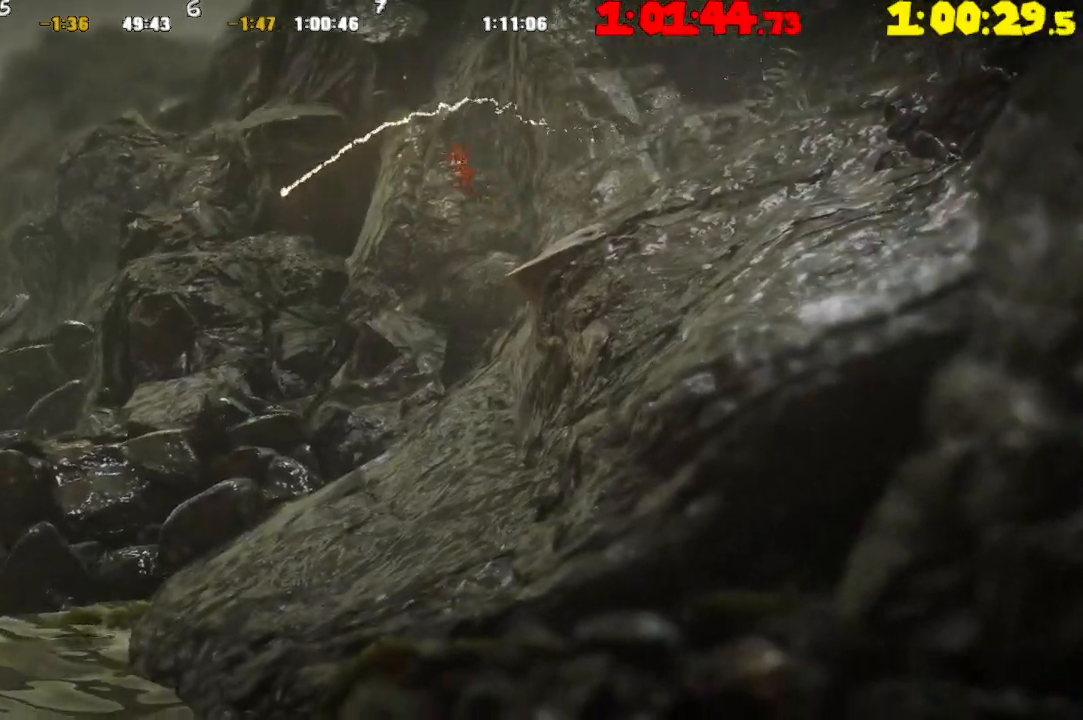
{"buttons": [], "left_stick": "left", "right_stick": "center", "events": [[250, "CROSS", "up"]]}
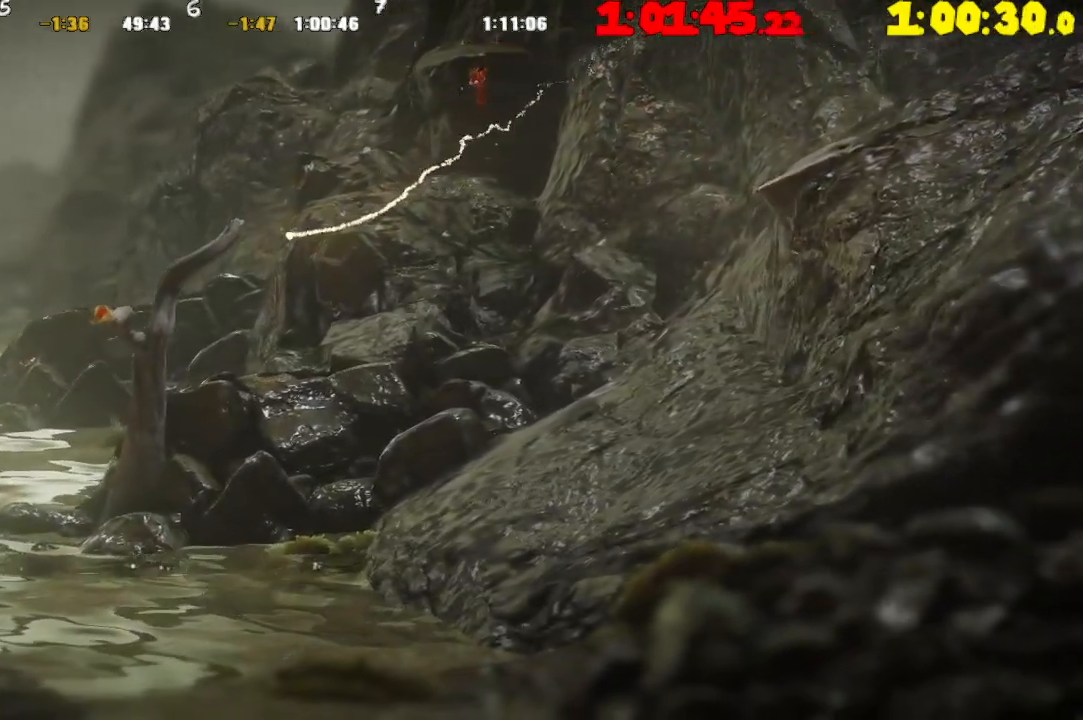
{"buttons": [], "left_stick": "left", "right_stick": "center", "events": []}
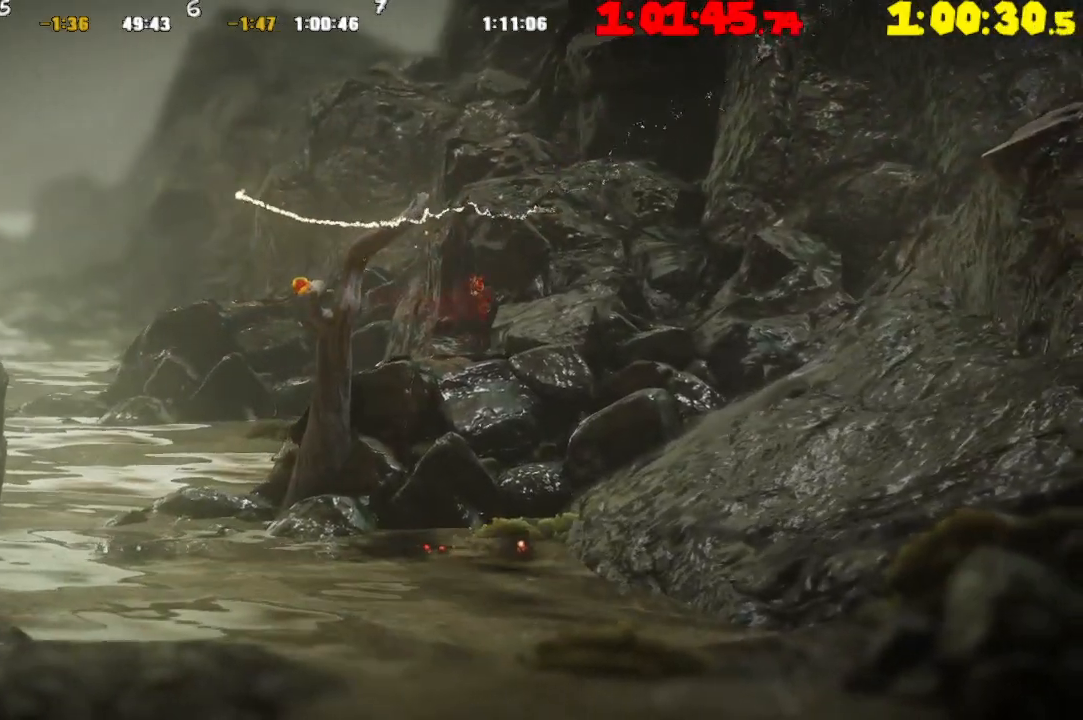
{"buttons": ["R2"], "left_stick": "left", "right_stick": "center", "events": [[67, "R2", "down"]]}
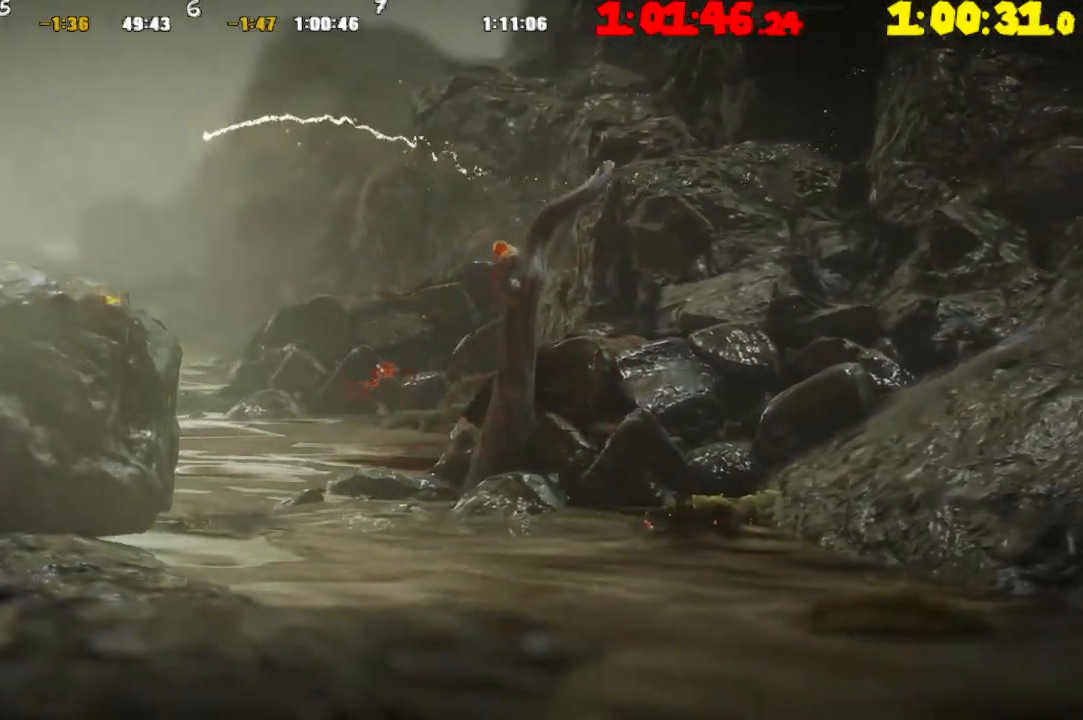
{"buttons": [], "left_stick": "left", "right_stick": "center", "events": [[50, "R2", "up"]]}
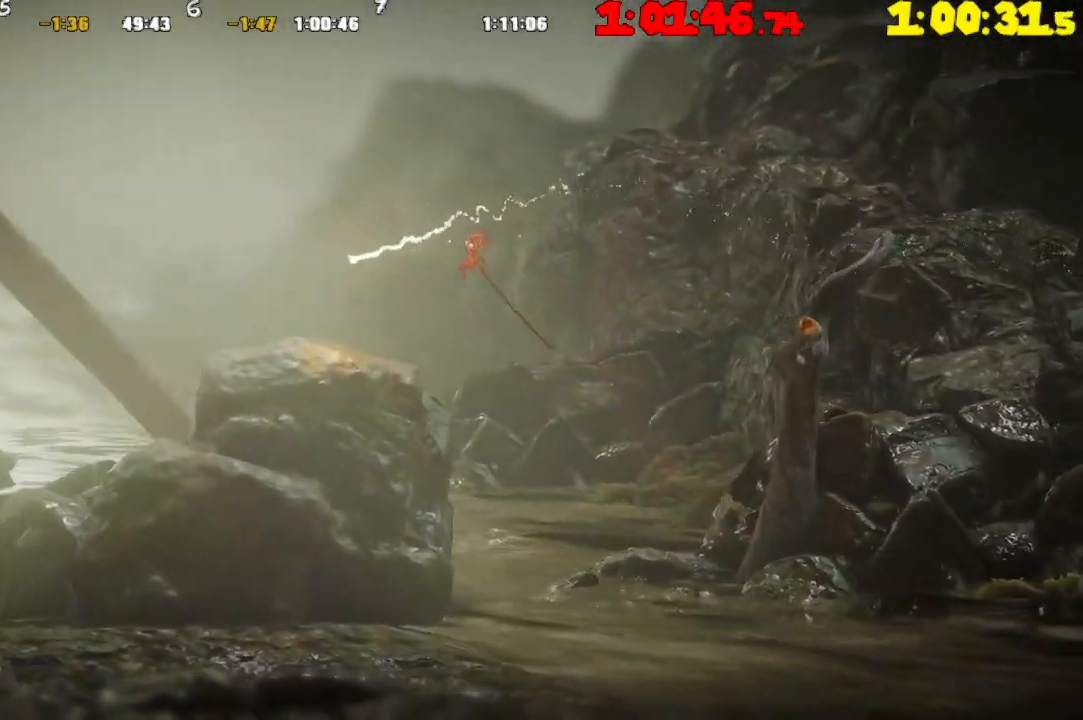
{"buttons": [], "left_stick": "left", "right_stick": "center", "events": []}